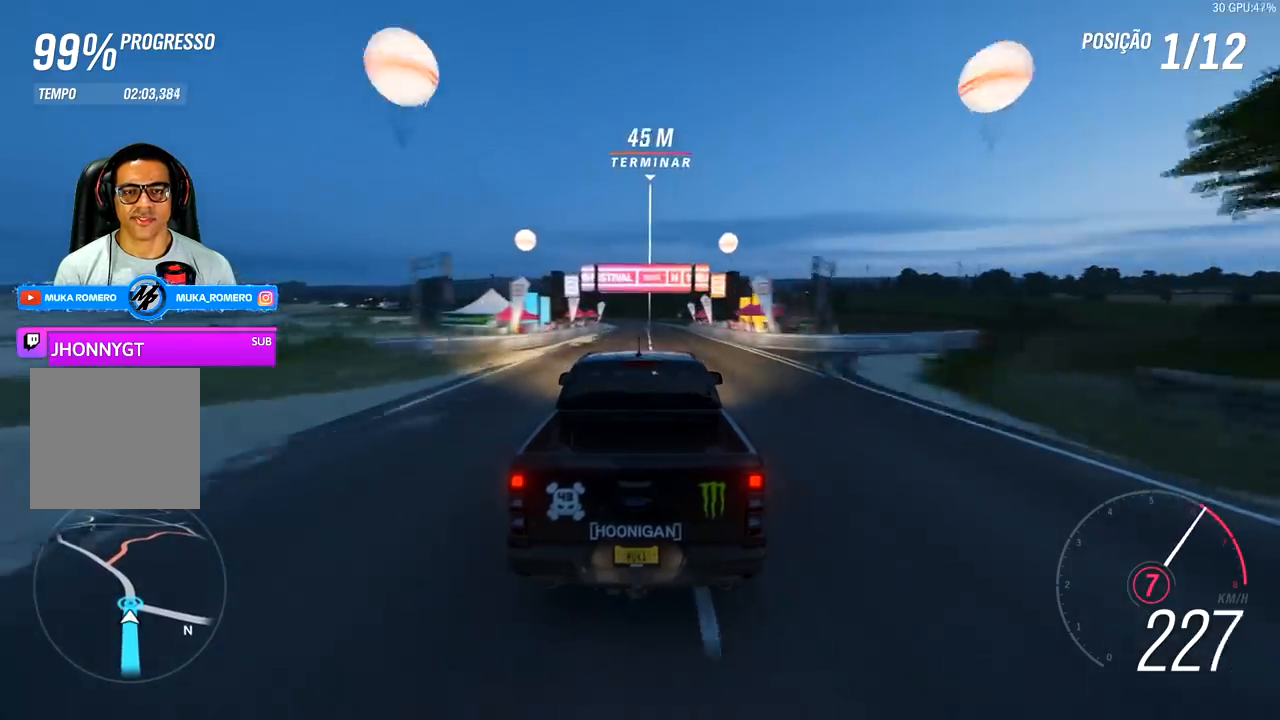
Gameplay with a controller (Xbox layout); each line is a JSON object with the inputs held at the frame after it. "events" lists button and stick changes between this image and that frame as [ms after this image, input, new state], when the widget could be followed in between.
{"buttons": ["R2"], "left_stick": "center", "right_stick": "center", "events": [[67, "left_stick", "left"], [133, "left_stick", "down-left"], [267, "left_stick", "center"]]}
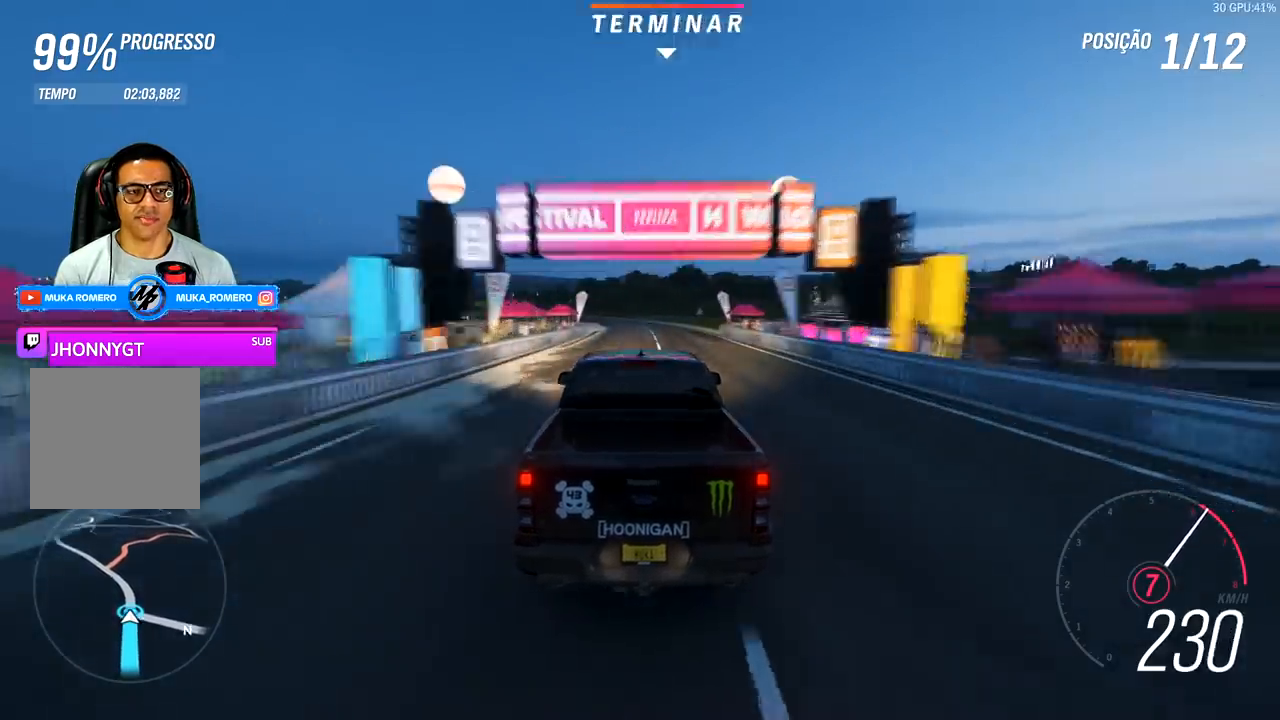
{"buttons": ["R2"], "left_stick": "center", "right_stick": "center", "events": [[200, "A", "down"], [200, "B", "down"], [300, "A", "up"], [300, "B", "up"]]}
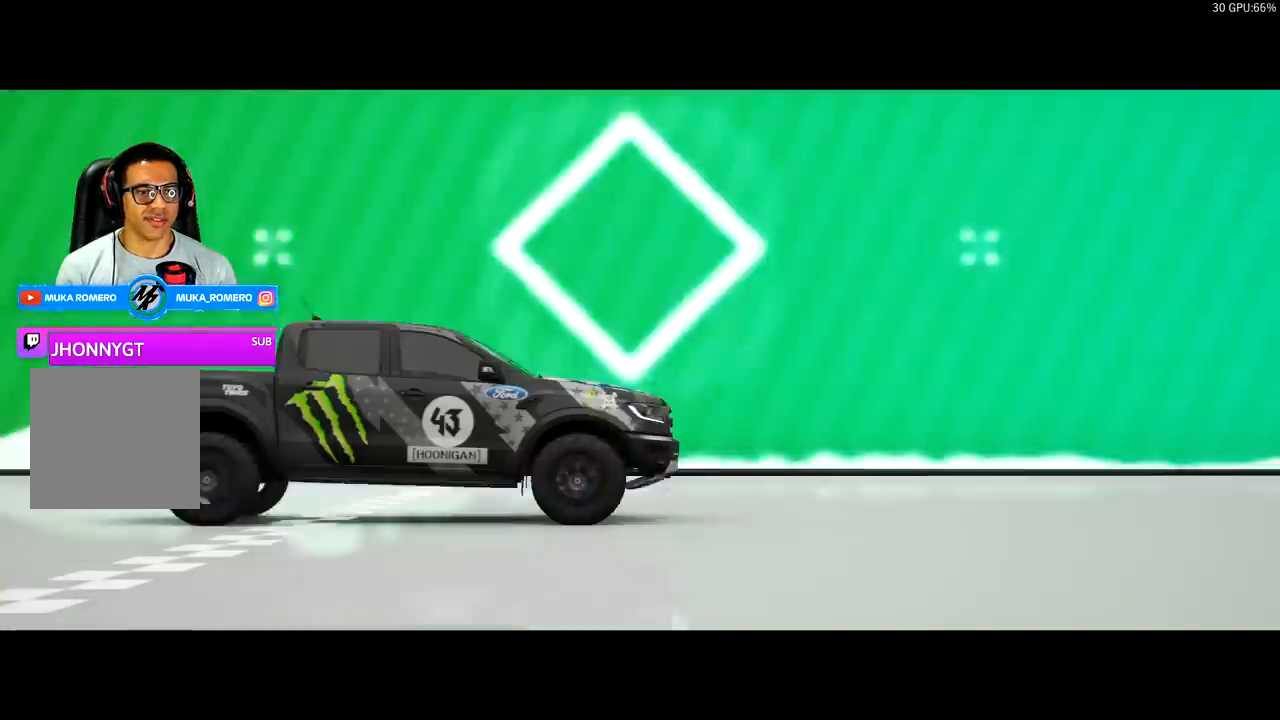
{"buttons": [], "left_stick": "center", "right_stick": "center", "events": [[233, "R2", "up"]]}
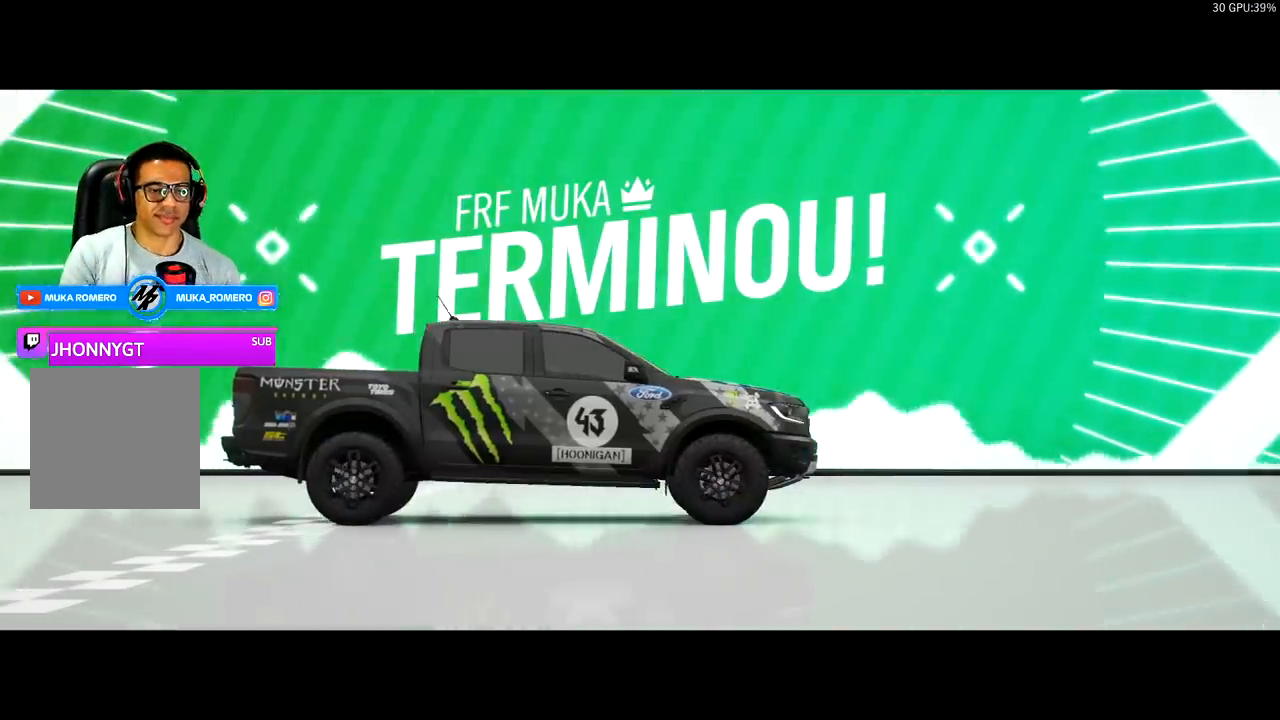
{"buttons": [], "left_stick": "center", "right_stick": "center", "events": []}
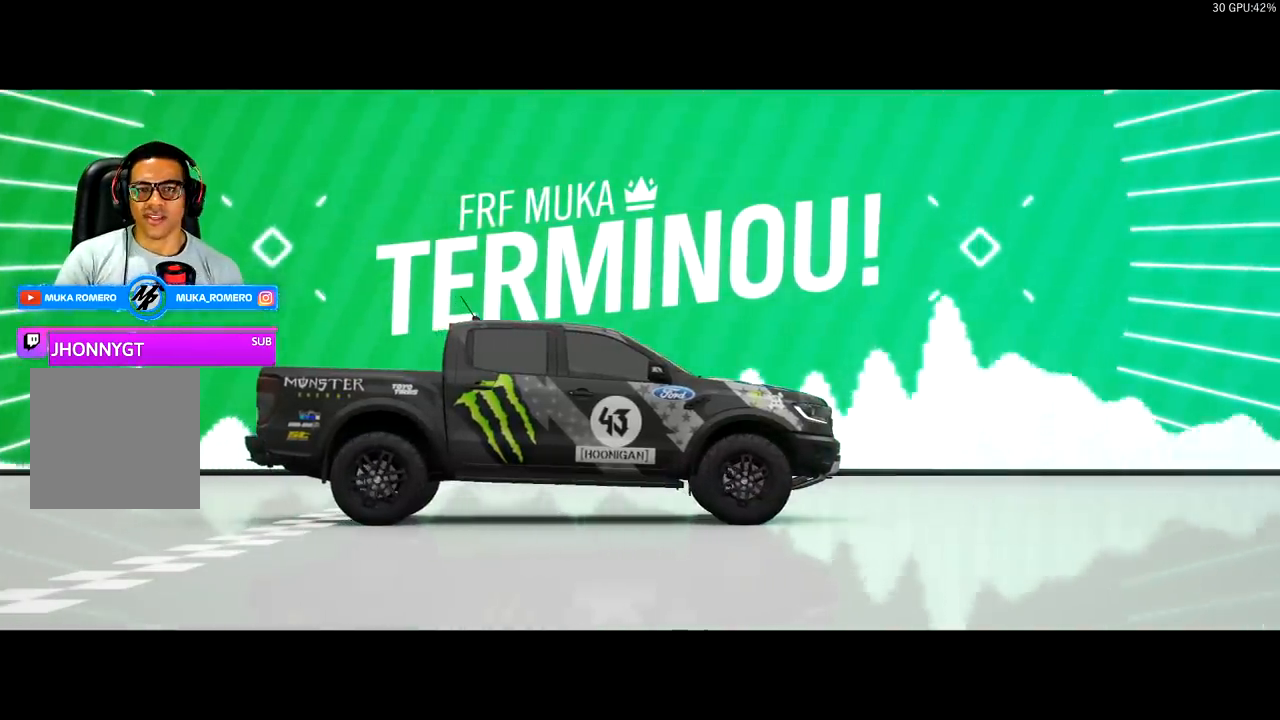
{"buttons": [], "left_stick": "right", "right_stick": "center", "events": [[133, "left_stick", "right"]]}
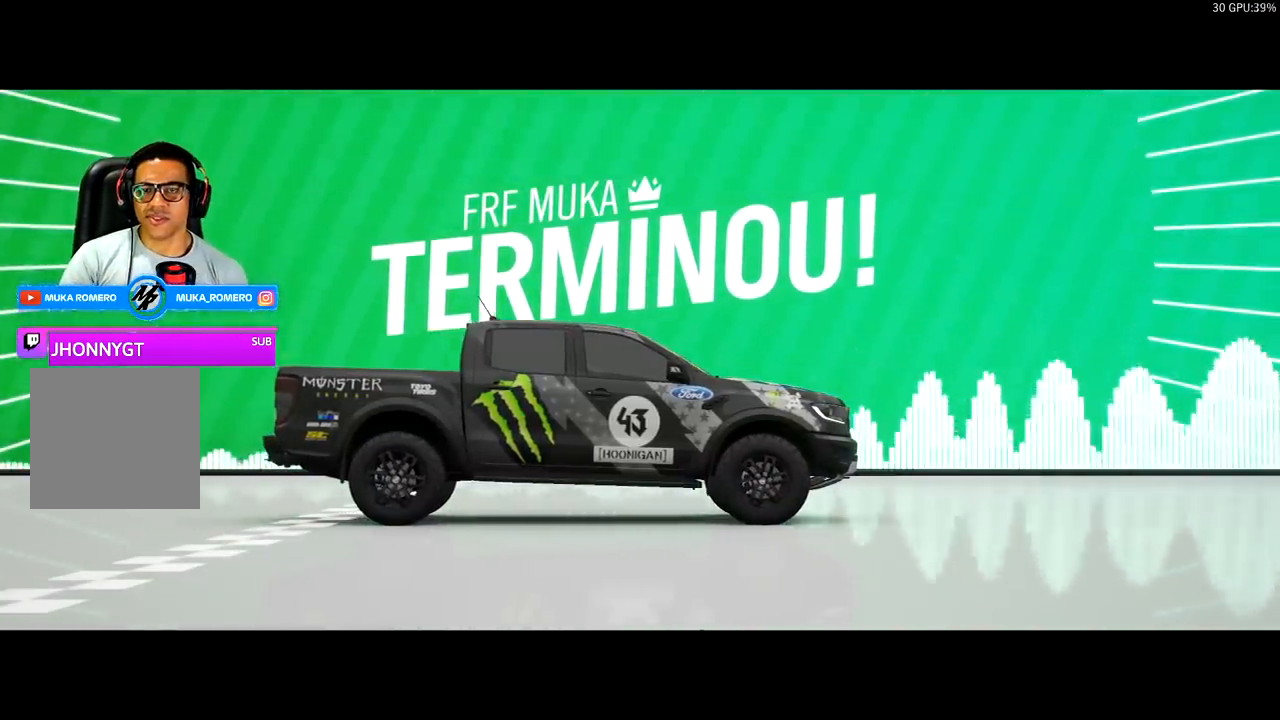
{"buttons": [], "left_stick": "center", "right_stick": "center", "events": [[300, "left_stick", "center"]]}
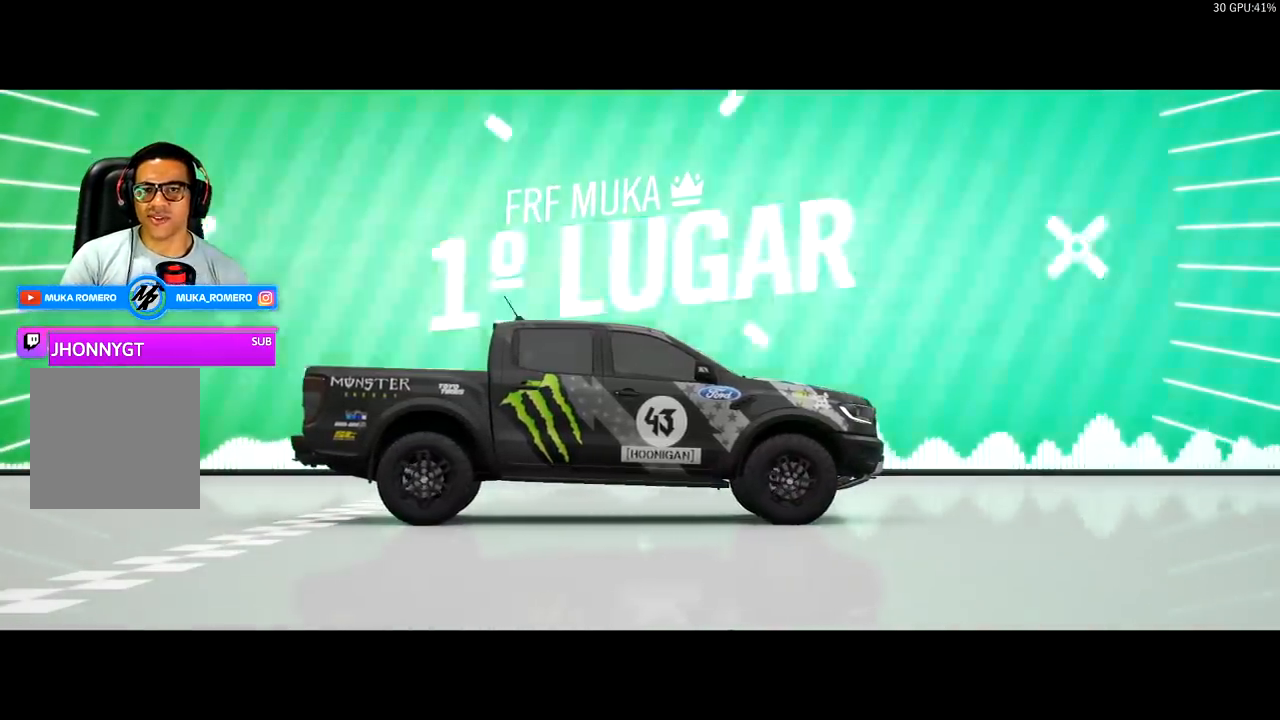
{"buttons": [], "left_stick": "center", "right_stick": "center", "events": []}
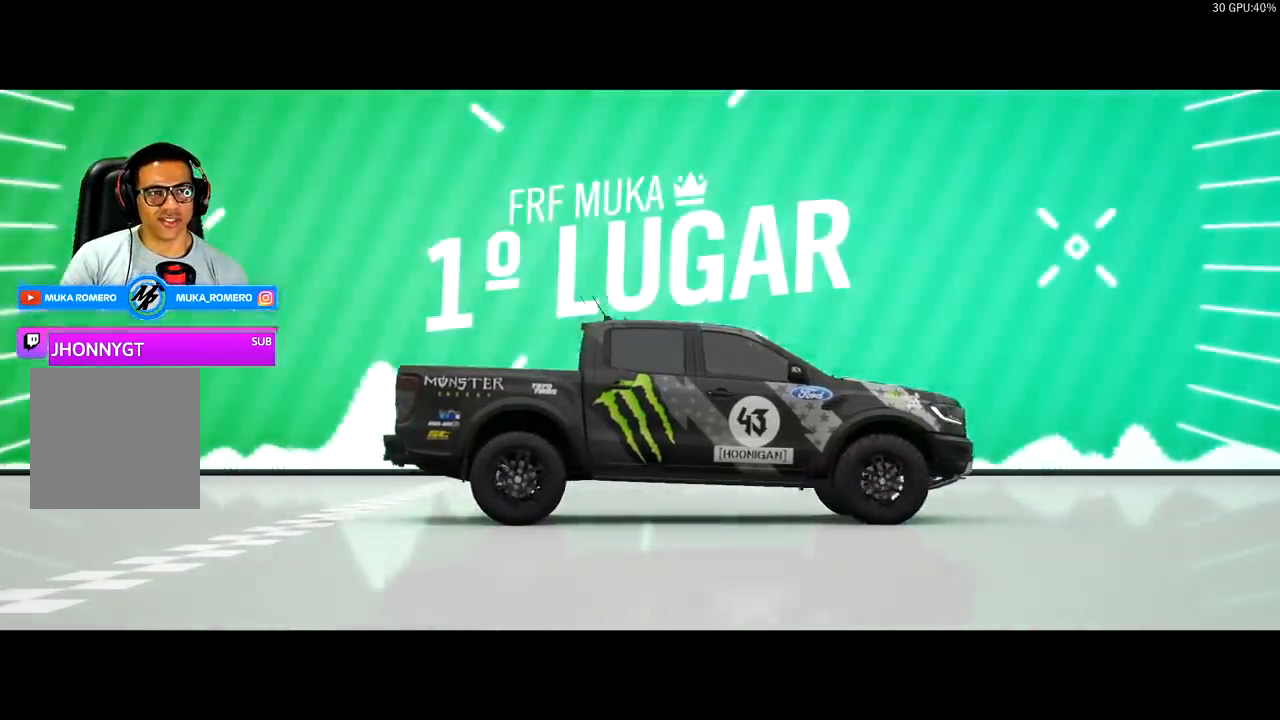
{"buttons": [], "left_stick": "center", "right_stick": "center", "events": [[67, "left_stick", "right"], [400, "left_stick", "center"]]}
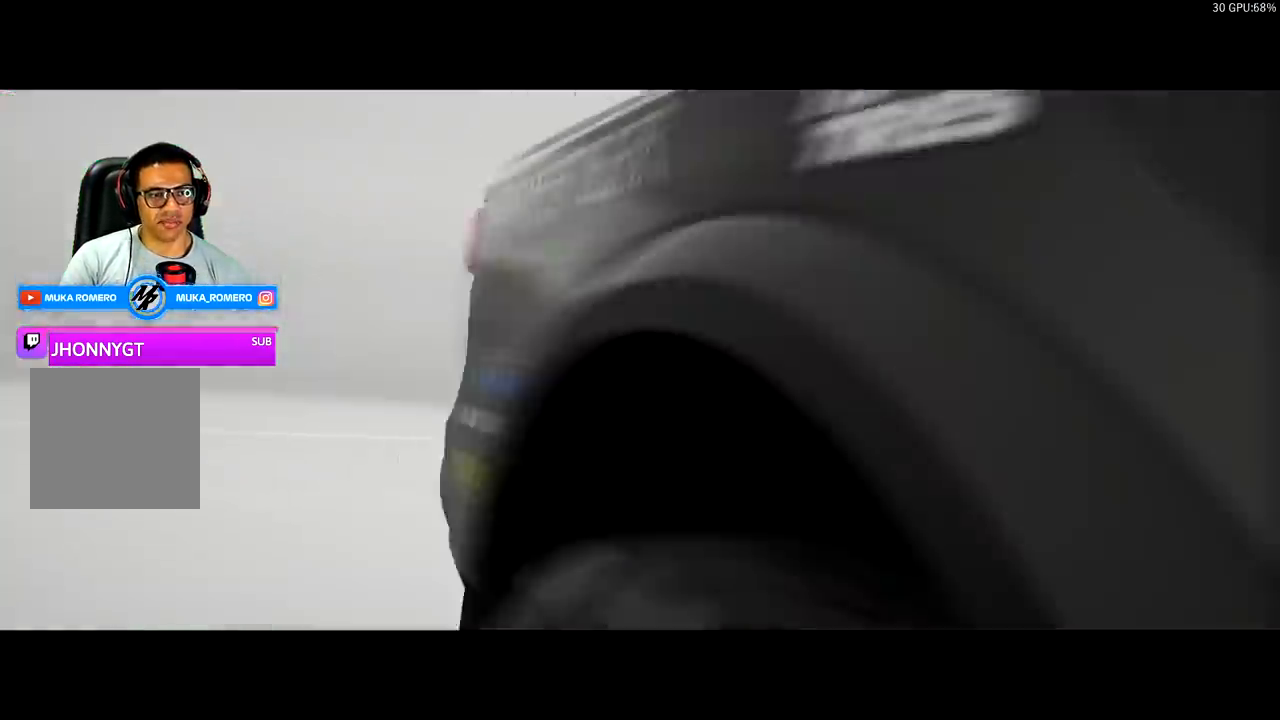
{"buttons": [], "left_stick": "center", "right_stick": "center", "events": []}
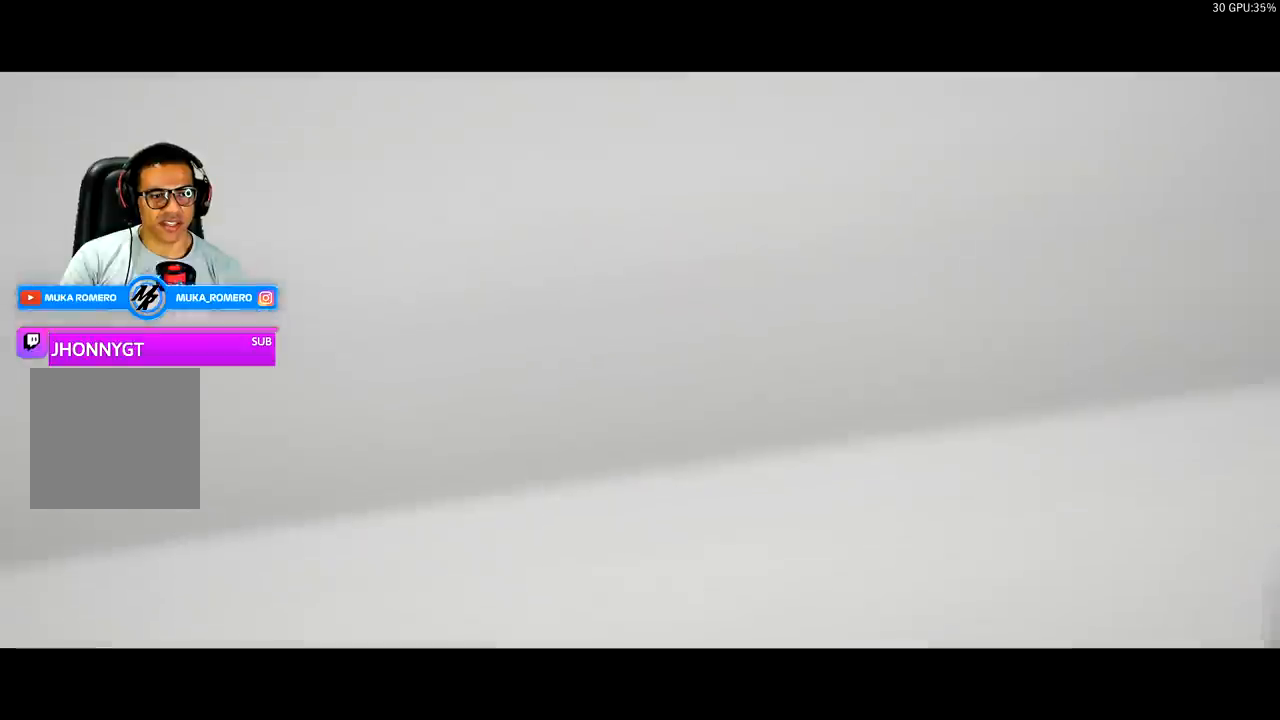
{"buttons": [], "left_stick": "center", "right_stick": "center", "events": []}
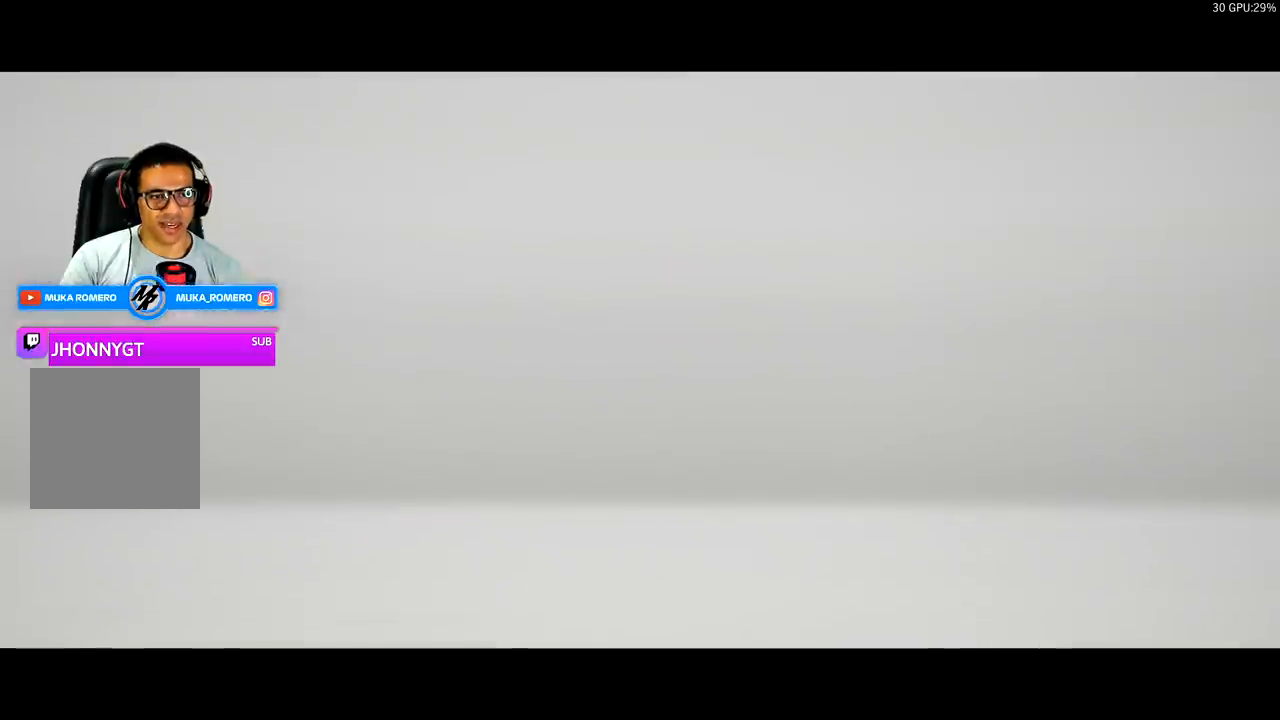
{"buttons": [], "left_stick": "center", "right_stick": "center", "events": []}
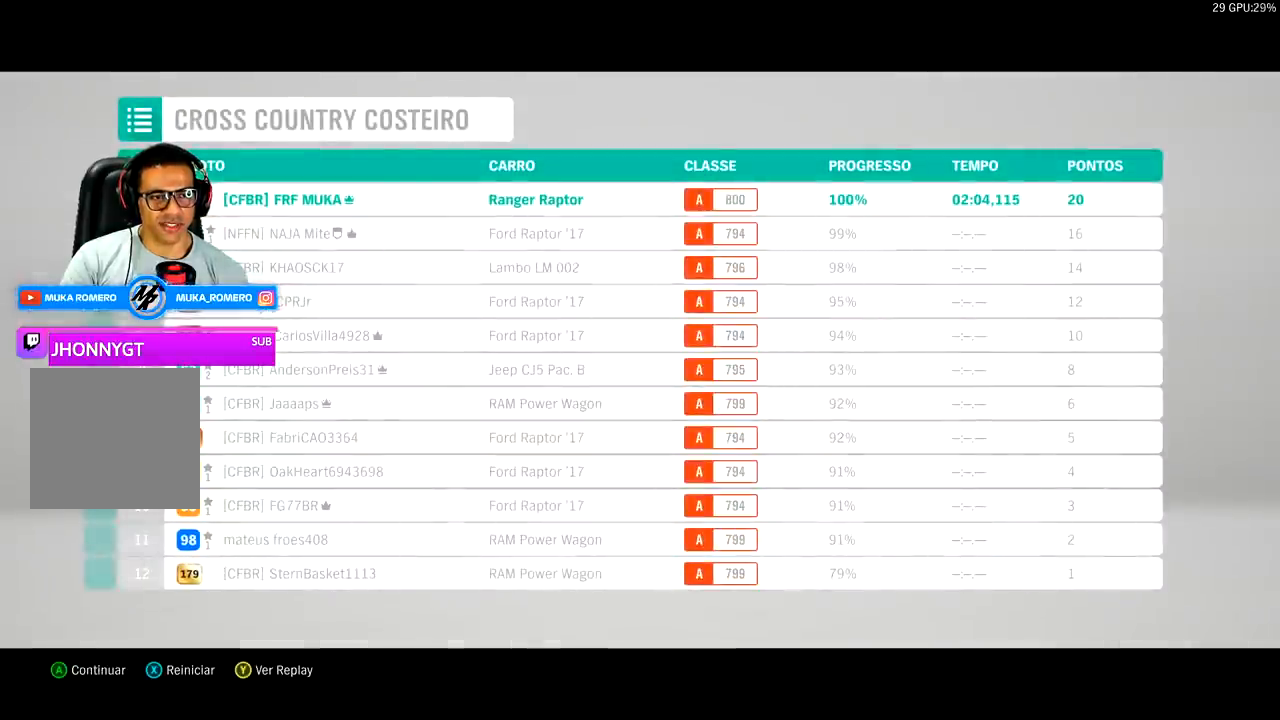
{"buttons": [], "left_stick": "right", "right_stick": "center", "events": [[133, "left_stick", "right"], [167, "A", "down"], [300, "A", "up"]]}
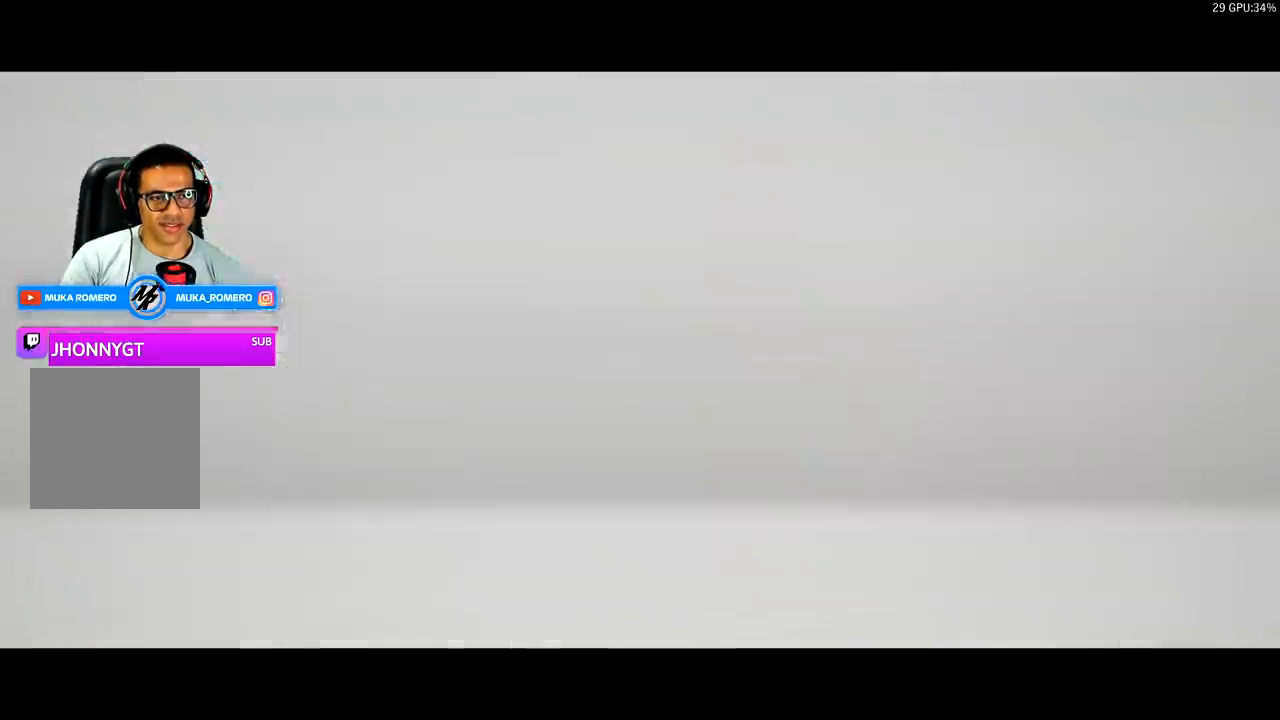
{"buttons": [], "left_stick": "right", "right_stick": "center", "events": []}
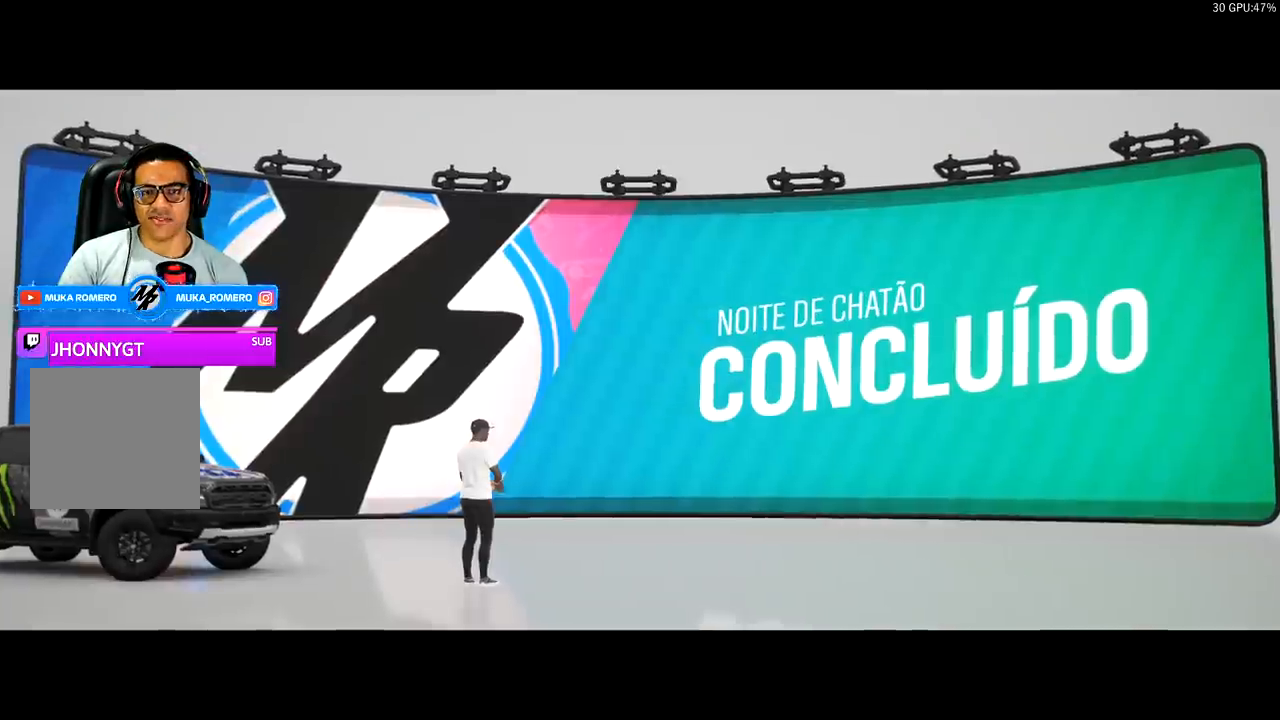
{"buttons": [], "left_stick": "right", "right_stick": "center", "events": []}
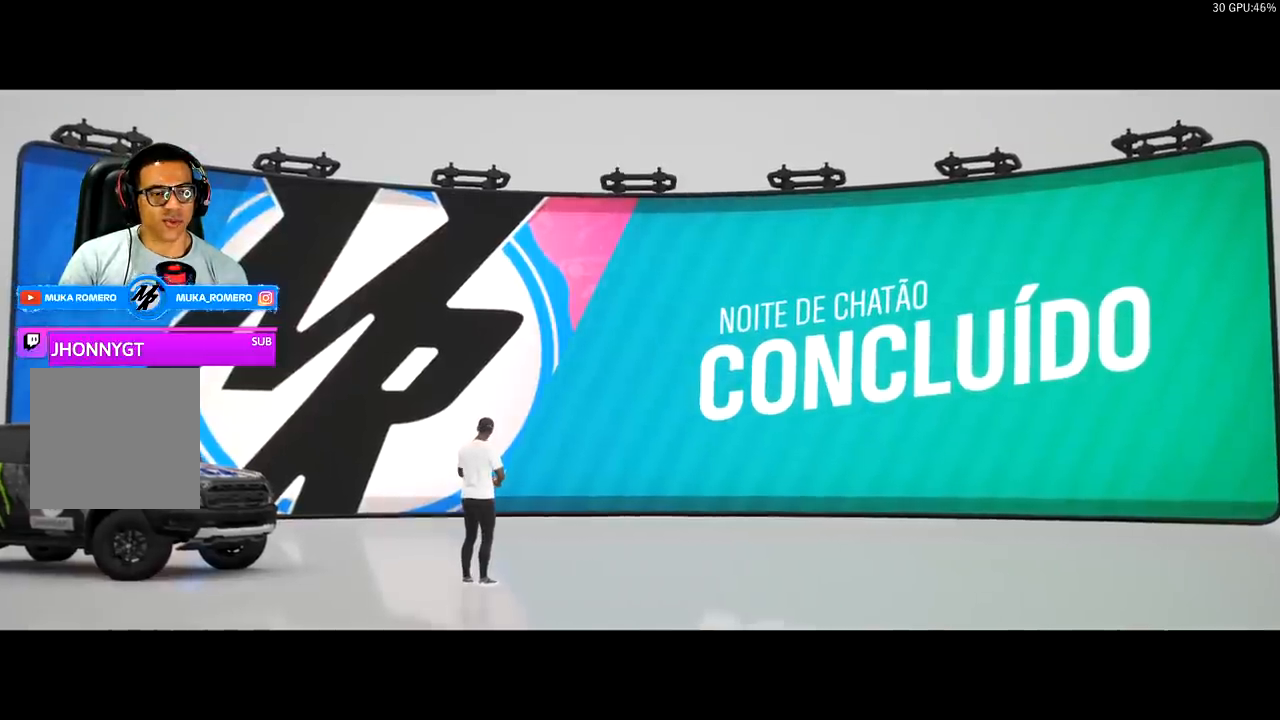
{"buttons": [], "left_stick": "right", "right_stick": "center", "events": [[200, "left_stick", "center"], [467, "left_stick", "right"]]}
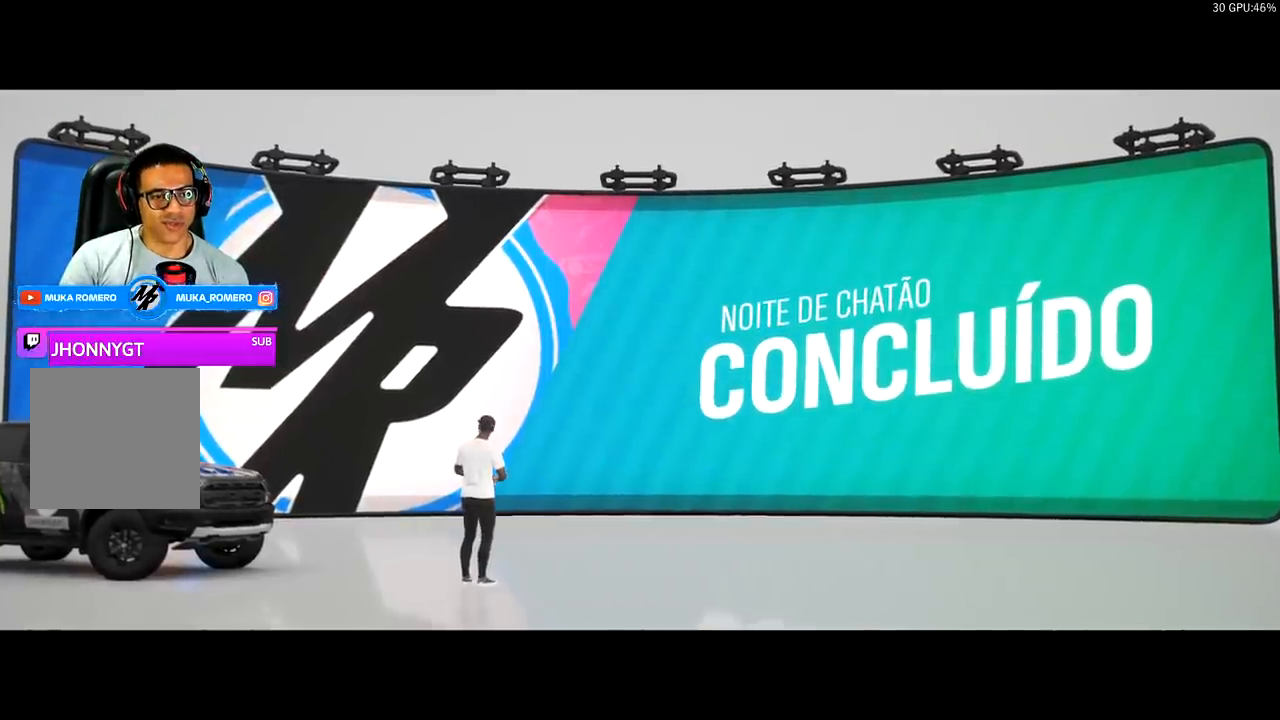
{"buttons": [], "left_stick": "right", "right_stick": "center", "events": []}
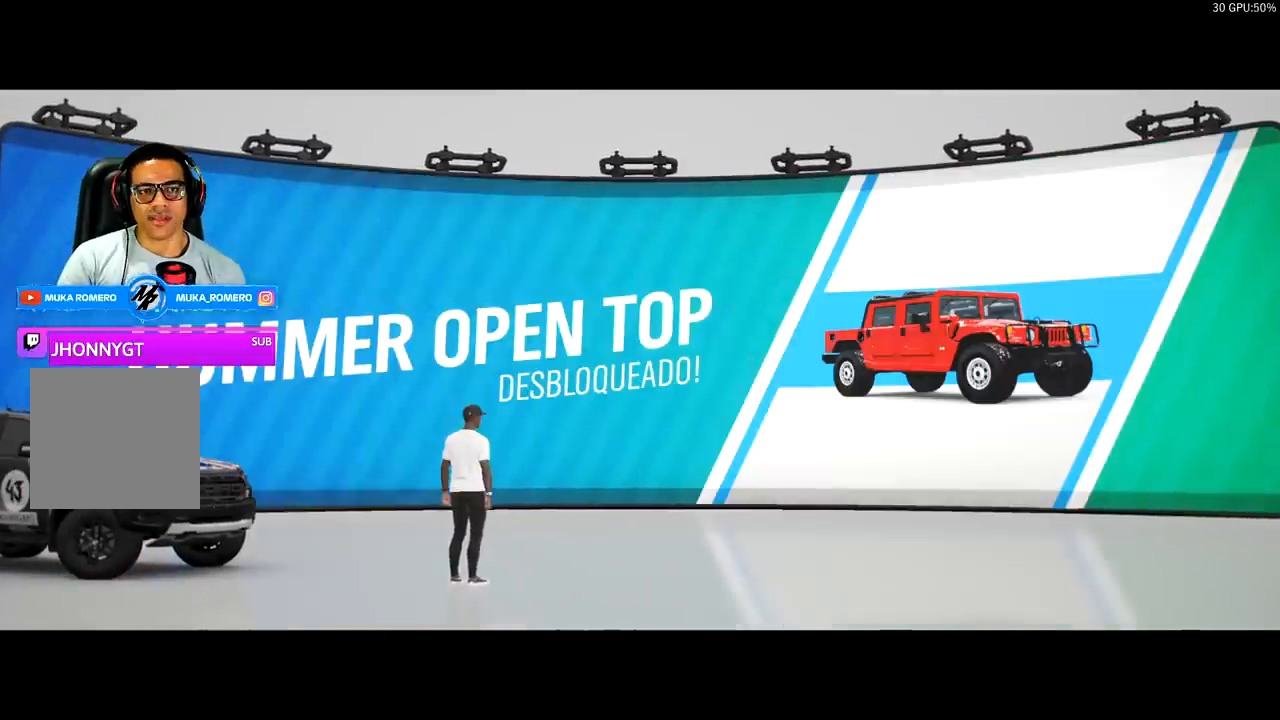
{"buttons": [], "left_stick": "right", "right_stick": "center", "events": []}
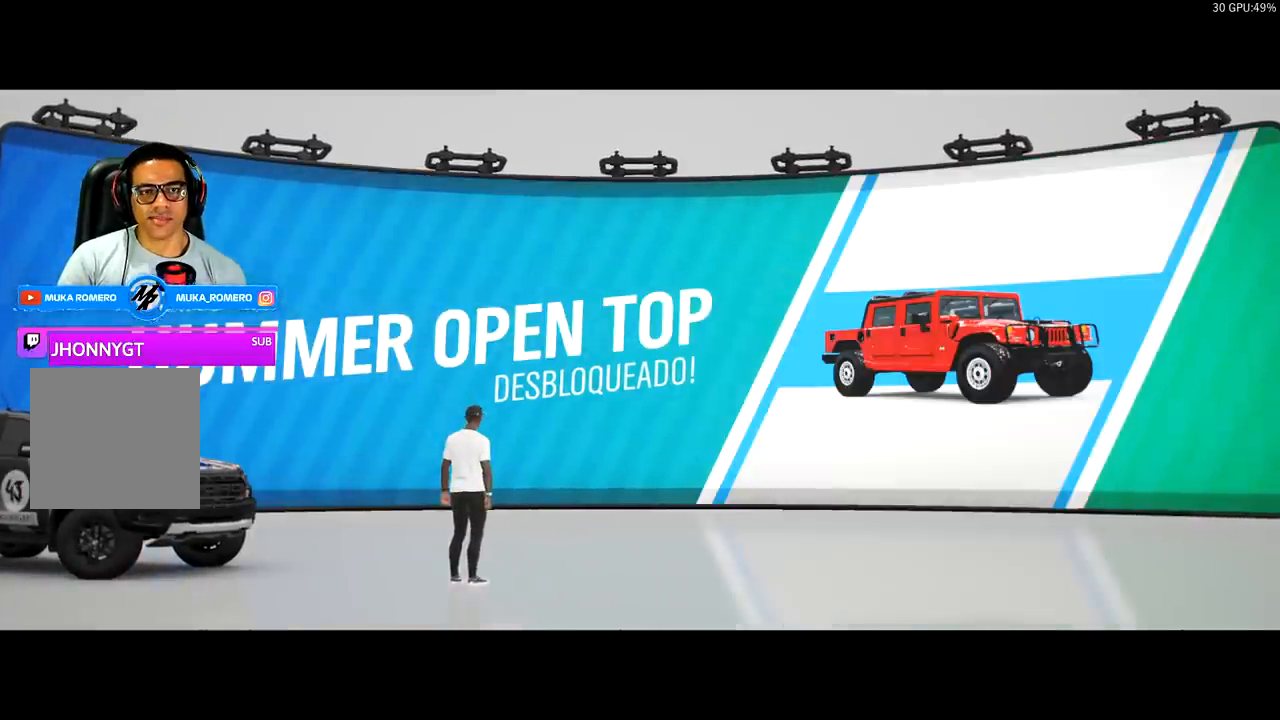
{"buttons": ["A"], "left_stick": "right", "right_stick": "center", "events": [[467, "A", "down"]]}
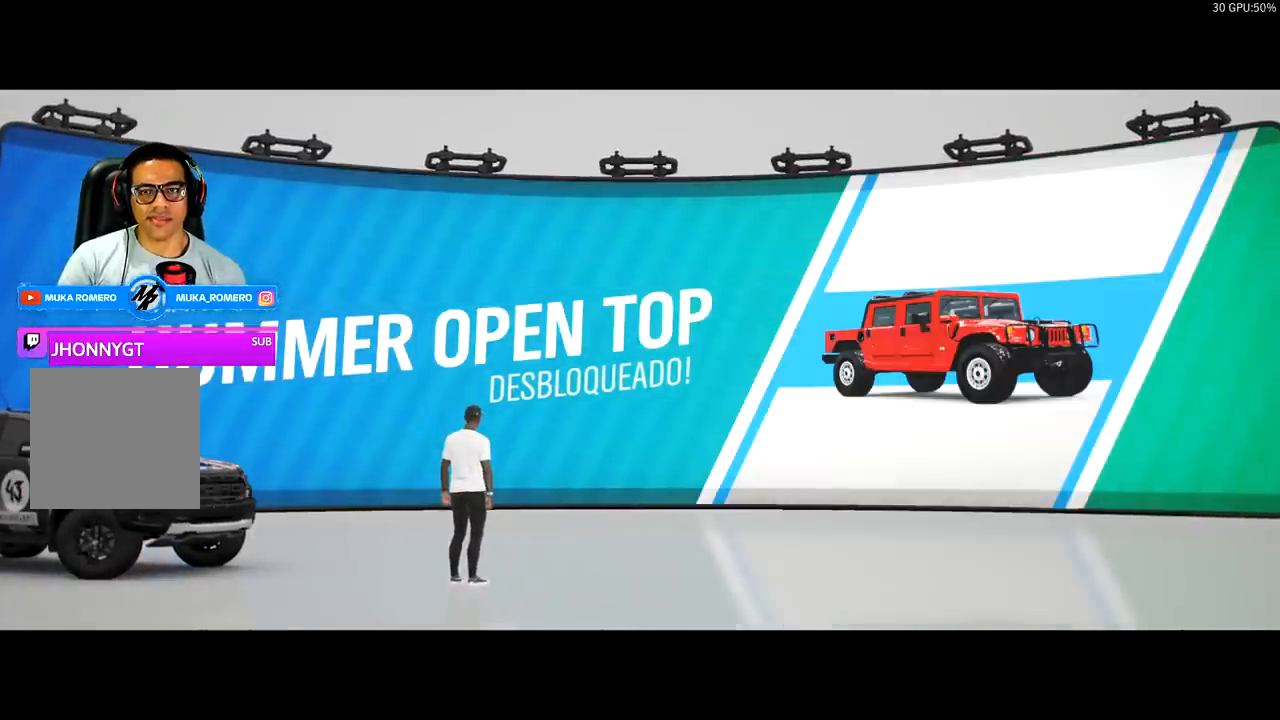
{"buttons": [], "left_stick": "right", "right_stick": "center", "events": [[67, "A", "up"], [200, "A", "down"], [267, "A", "up"], [367, "A", "down"], [433, "A", "up"]]}
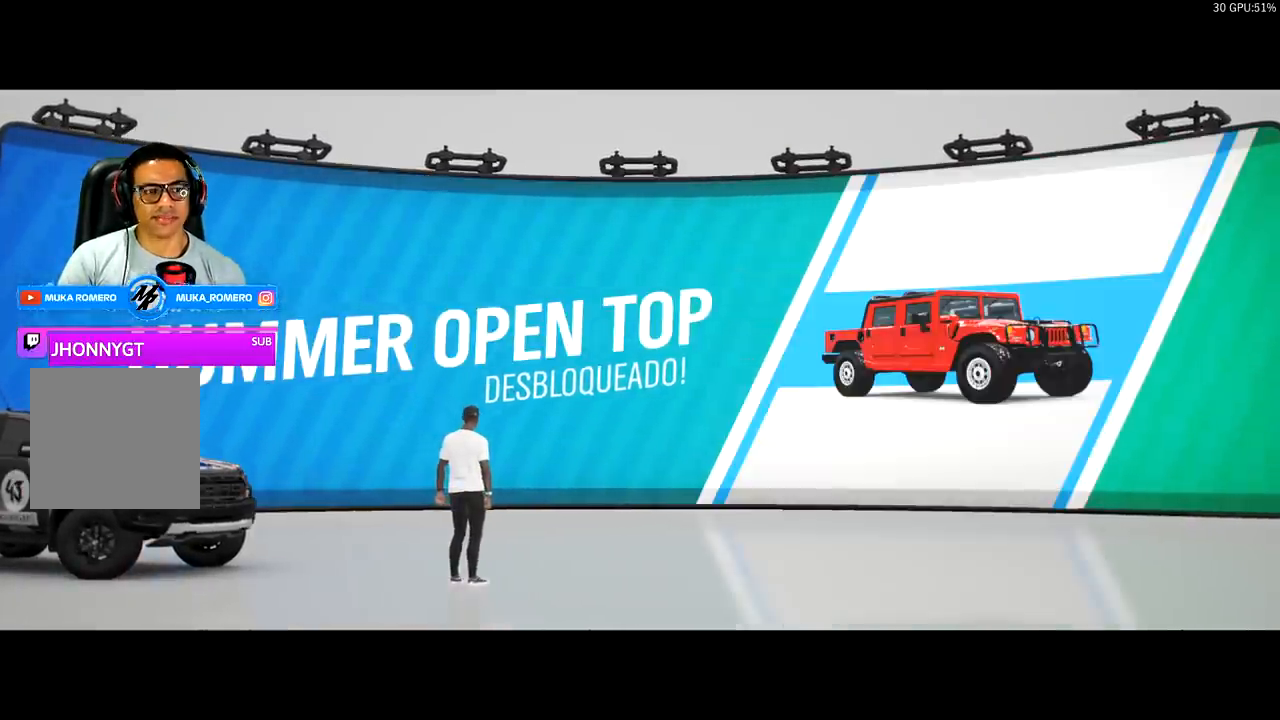
{"buttons": [], "left_stick": "center", "right_stick": "center", "events": [[33, "A", "down"], [100, "A", "up"], [100, "left_stick", "center"], [200, "DPAD_RIGHT", "down"], [300, "DPAD_RIGHT", "up"], [367, "DPAD_RIGHT", "down"], [467, "DPAD_RIGHT", "up"]]}
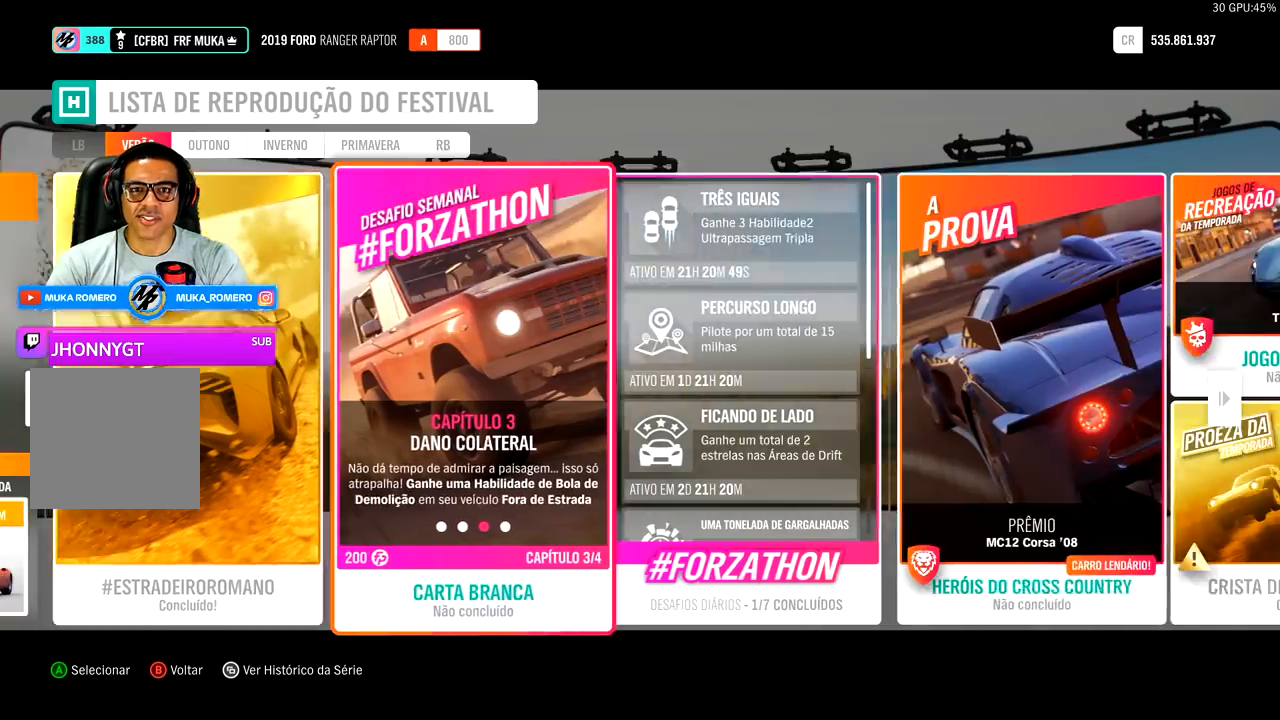
{"buttons": [], "left_stick": "center", "right_stick": "center", "events": [[100, "DPAD_RIGHT", "down"], [133, "DPAD_RIGHT", "up"], [433, "DPAD_RIGHT", "down"], [500, "DPAD_RIGHT", "up"]]}
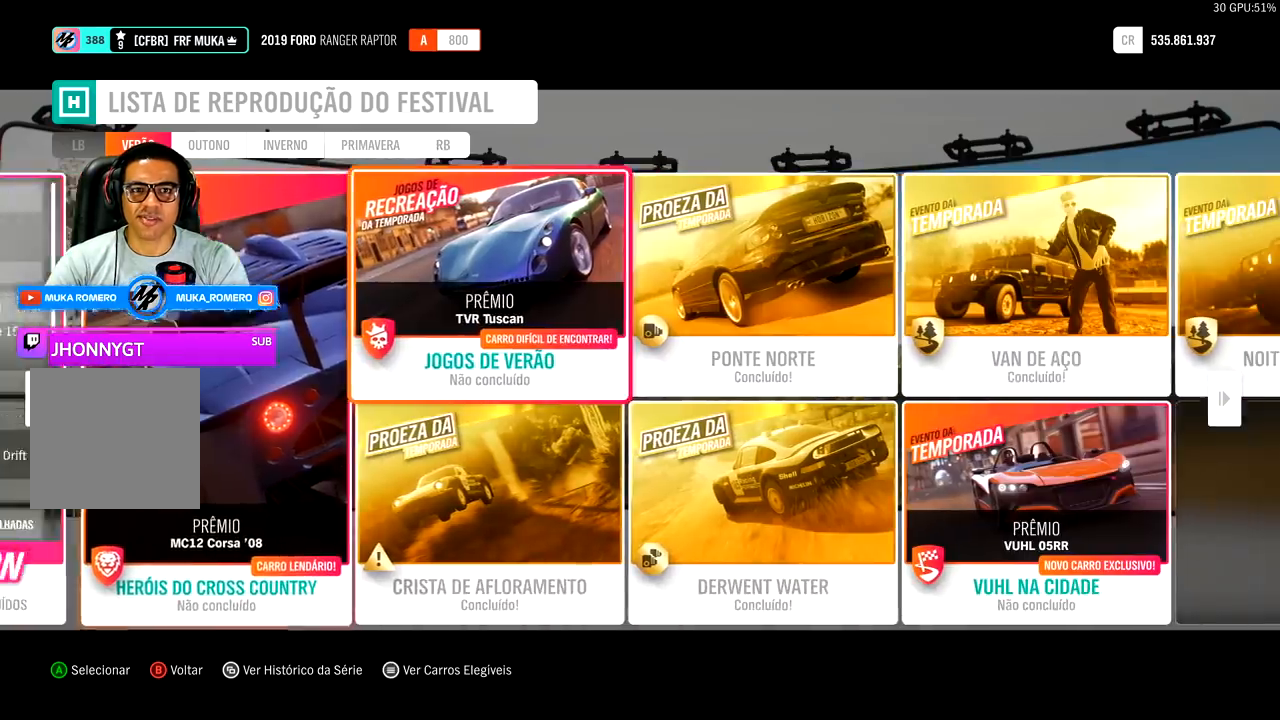
{"buttons": ["DPAD_RIGHT"], "left_stick": "center", "right_stick": "center", "events": [[467, "DPAD_RIGHT", "down"]]}
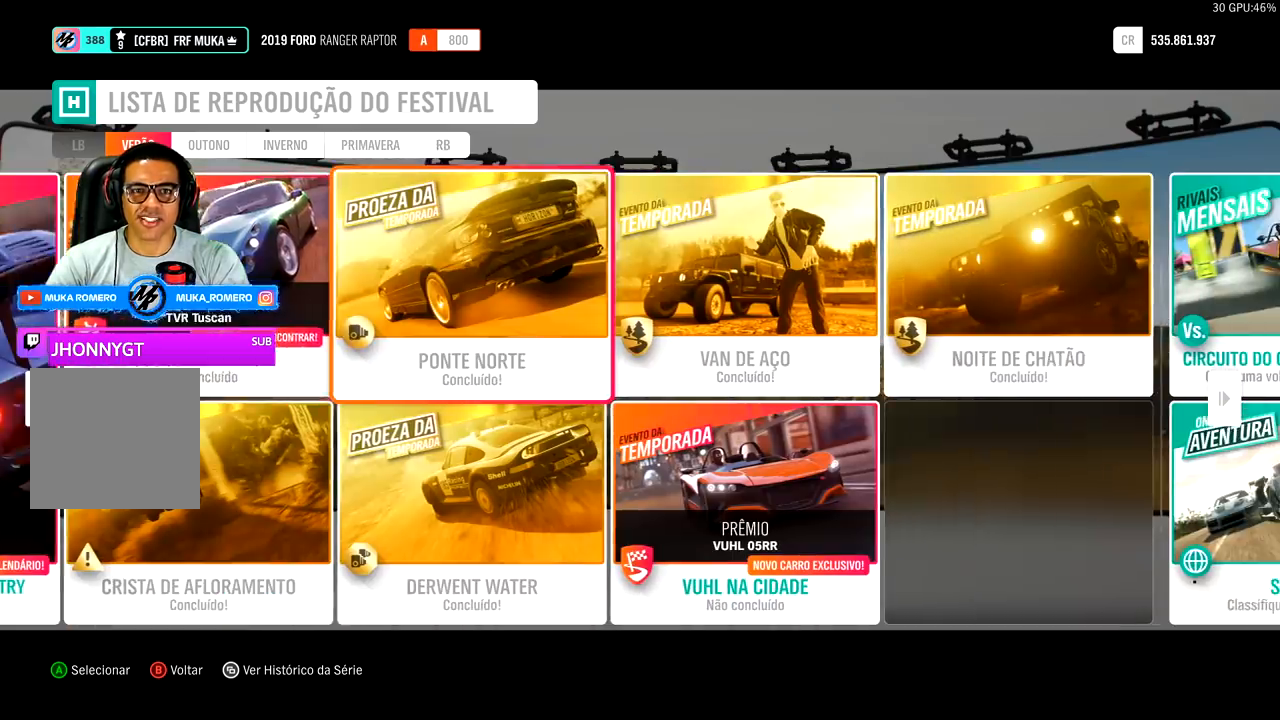
{"buttons": [], "left_stick": "center", "right_stick": "center", "events": [[33, "DPAD_RIGHT", "up"], [267, "DPAD_DOWN", "down"], [367, "DPAD_DOWN", "up"]]}
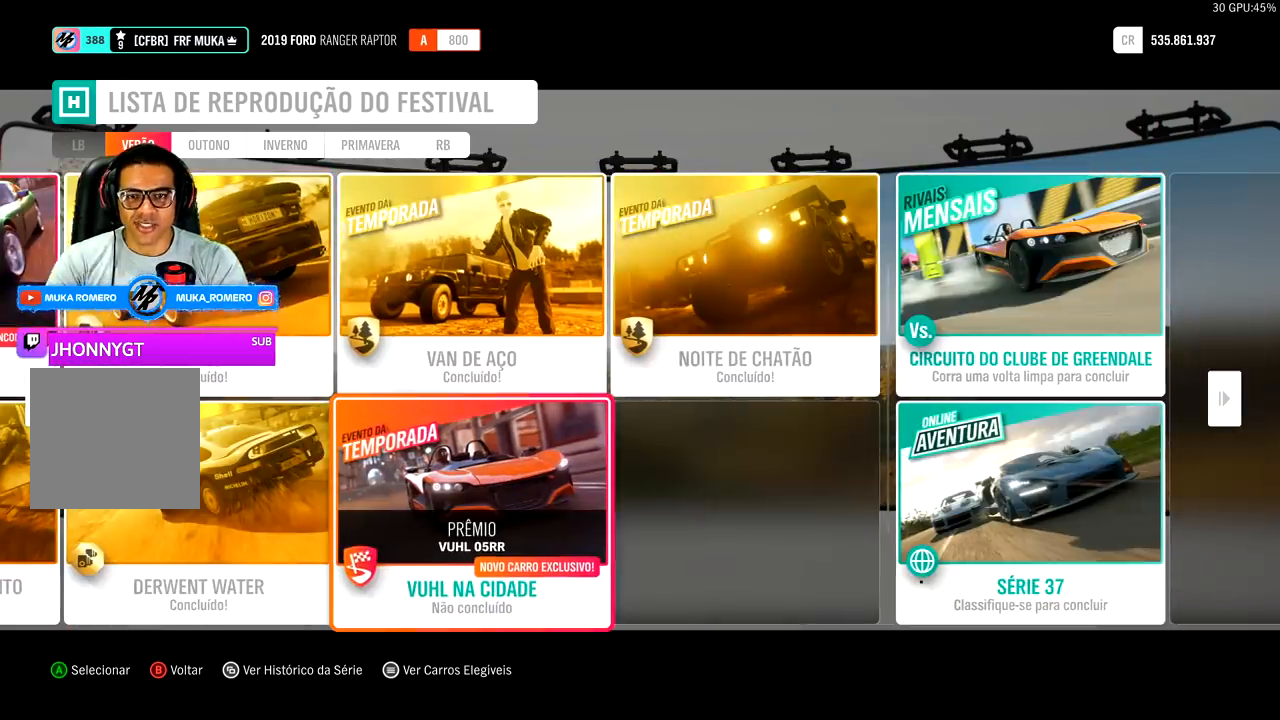
{"buttons": [], "left_stick": "center", "right_stick": "center", "events": []}
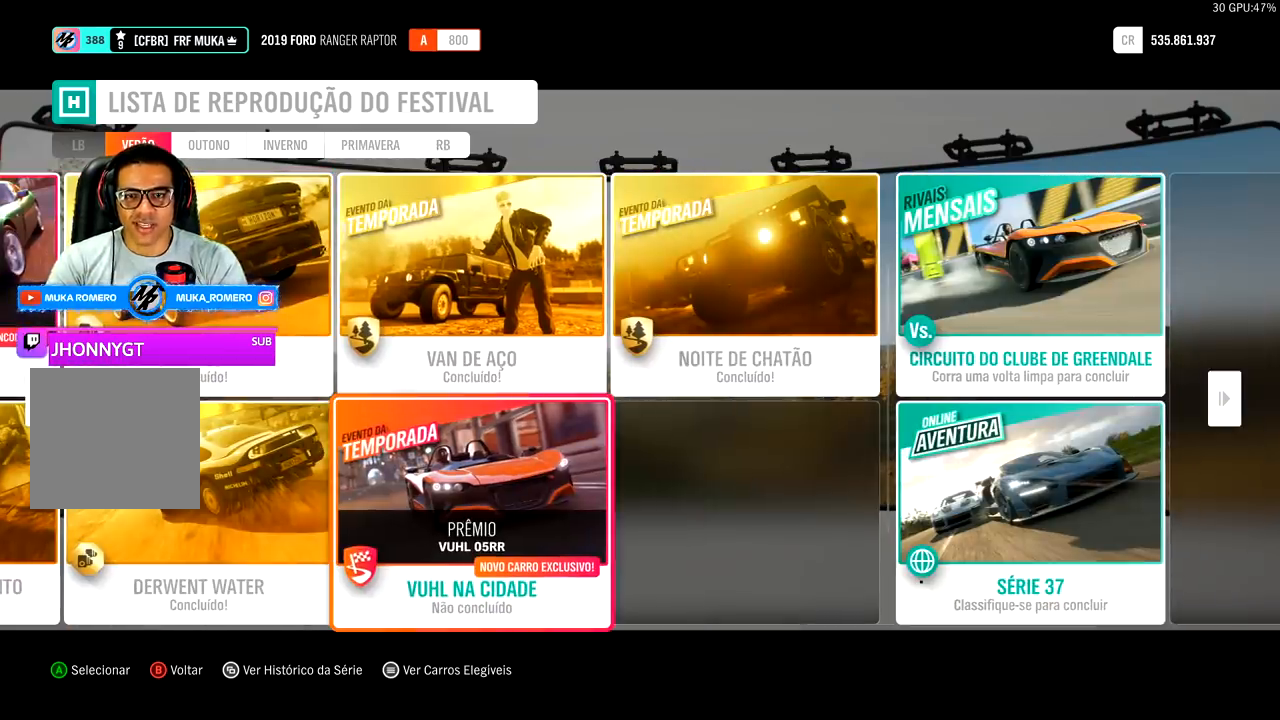
{"buttons": [], "left_stick": "center", "right_stick": "center", "events": []}
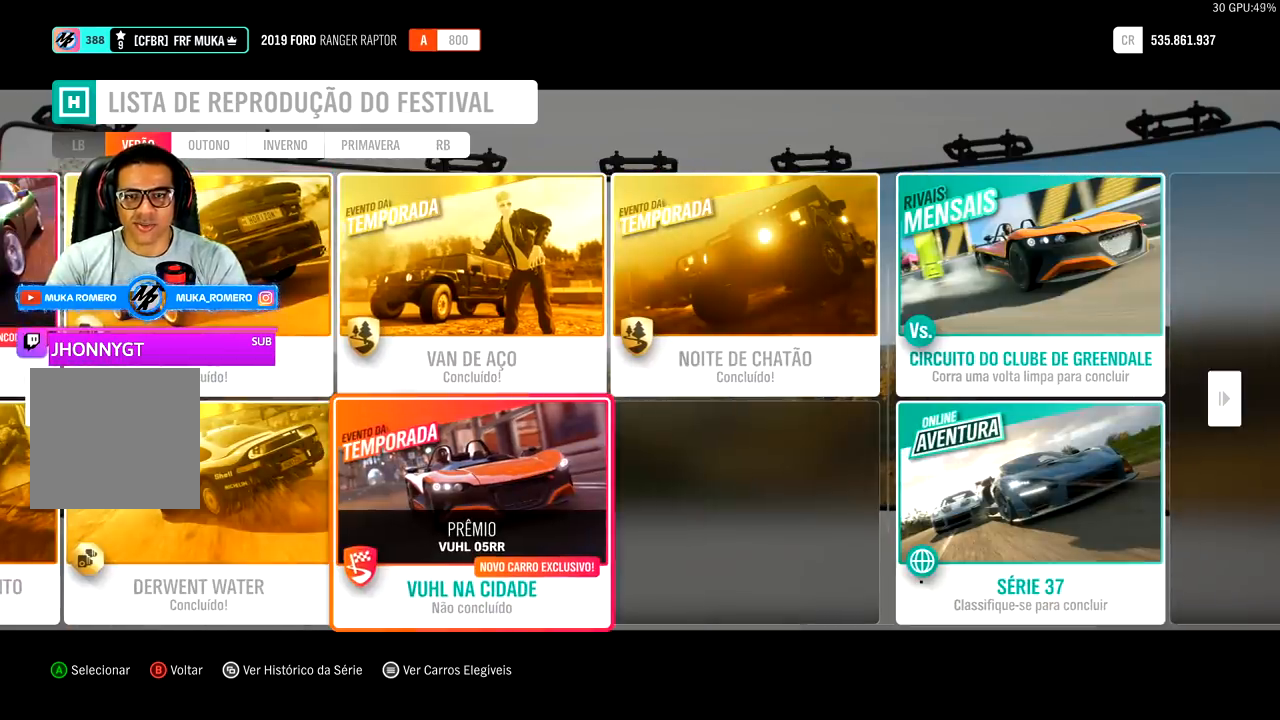
{"buttons": [], "left_stick": "center", "right_stick": "center", "events": []}
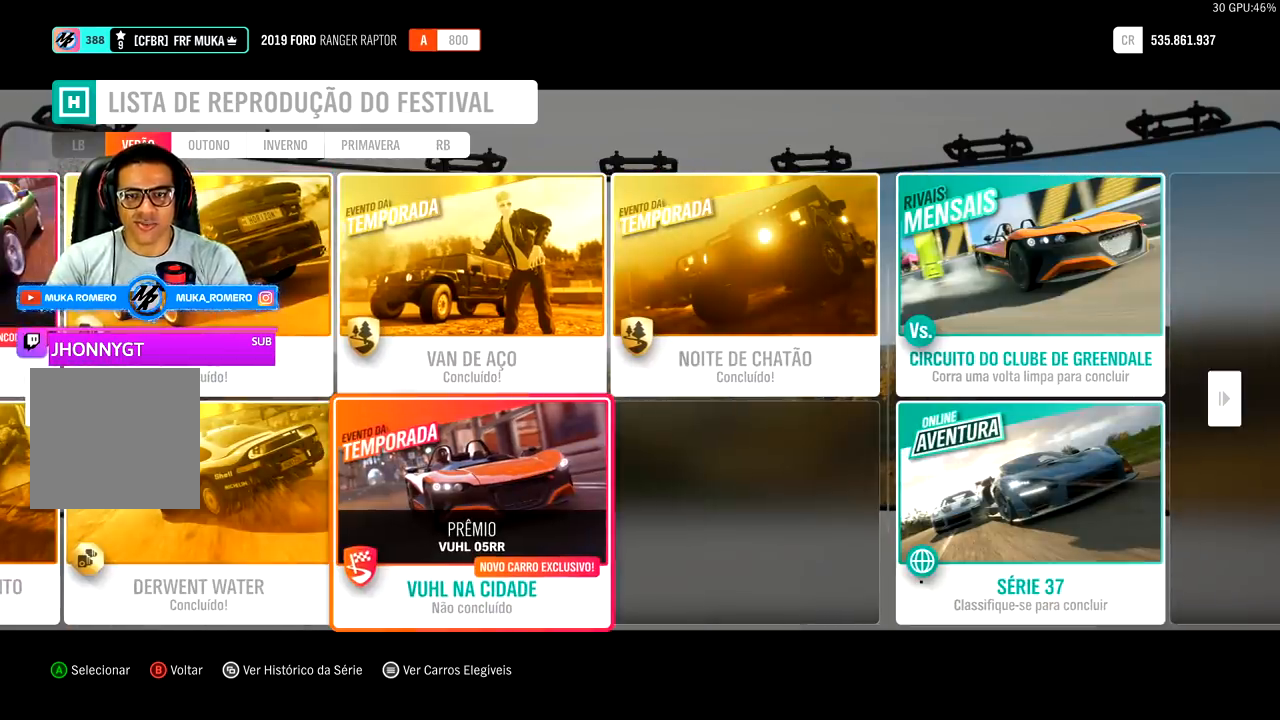
{"buttons": [], "left_stick": "center", "right_stick": "center", "events": []}
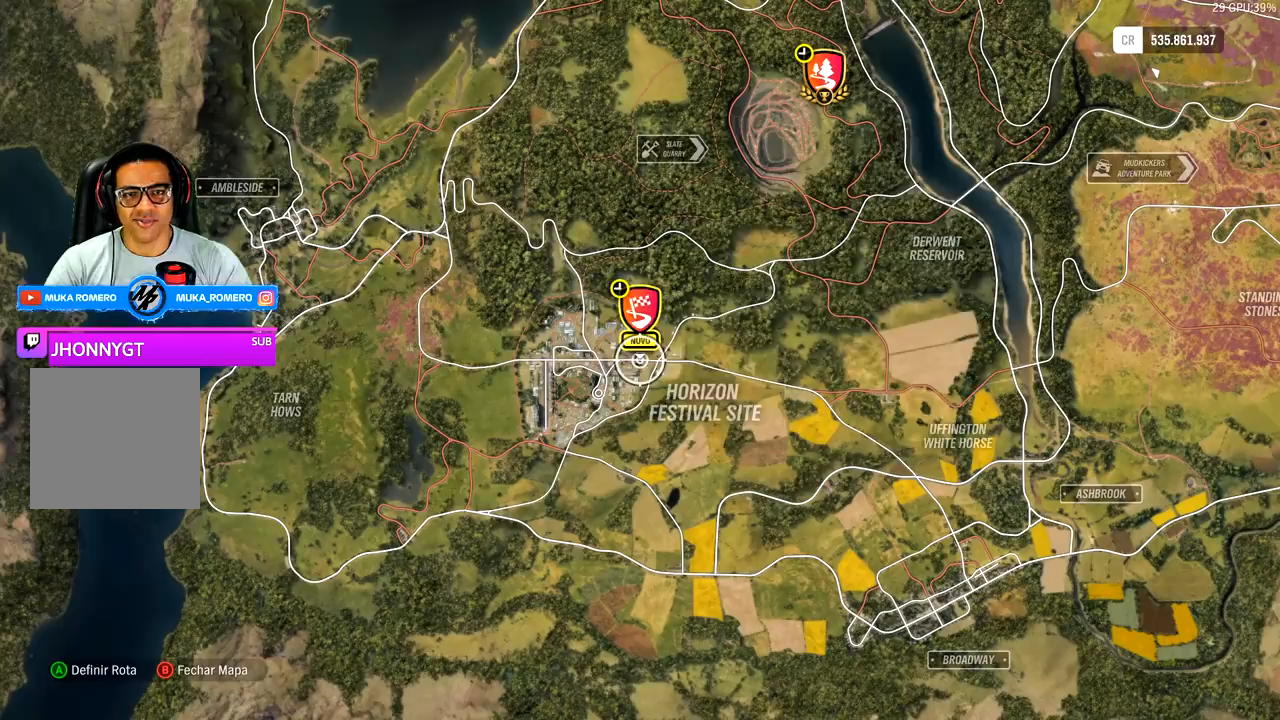
{"buttons": [], "left_stick": "center", "right_stick": "center", "events": [[33, "left_stick", "up"], [167, "left_stick", "center"]]}
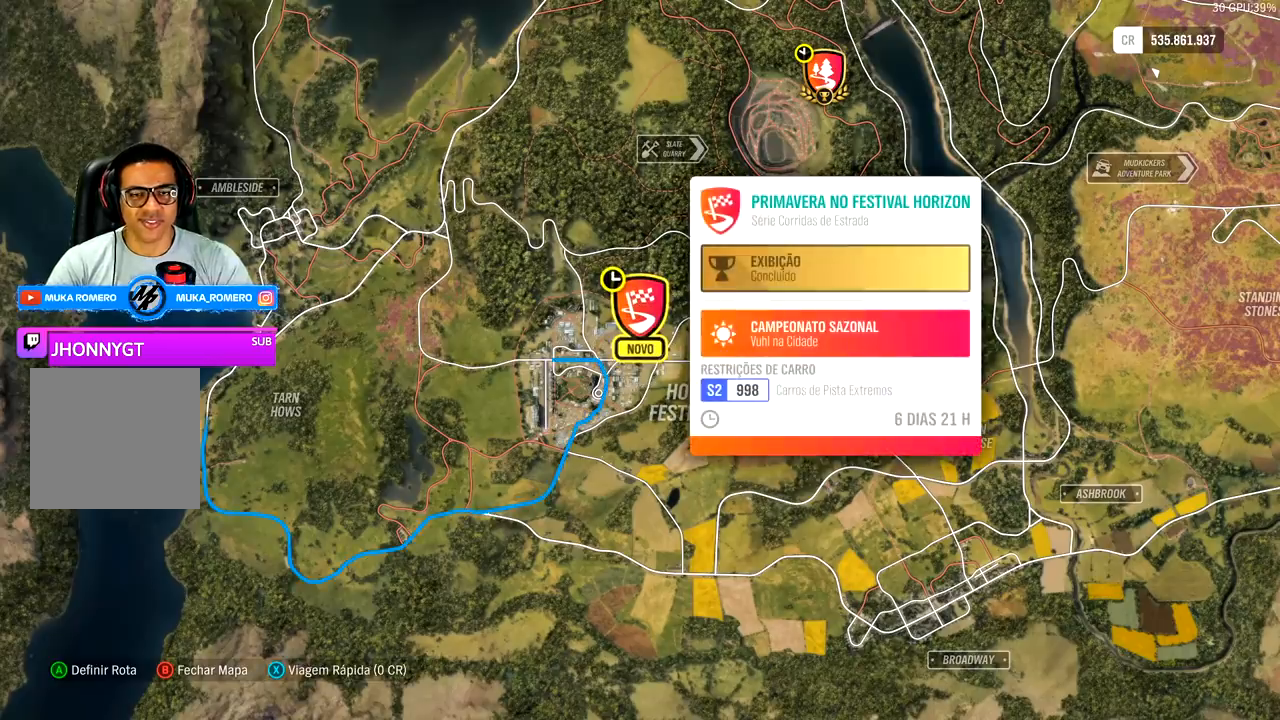
{"buttons": [], "left_stick": "center", "right_stick": "center", "events": []}
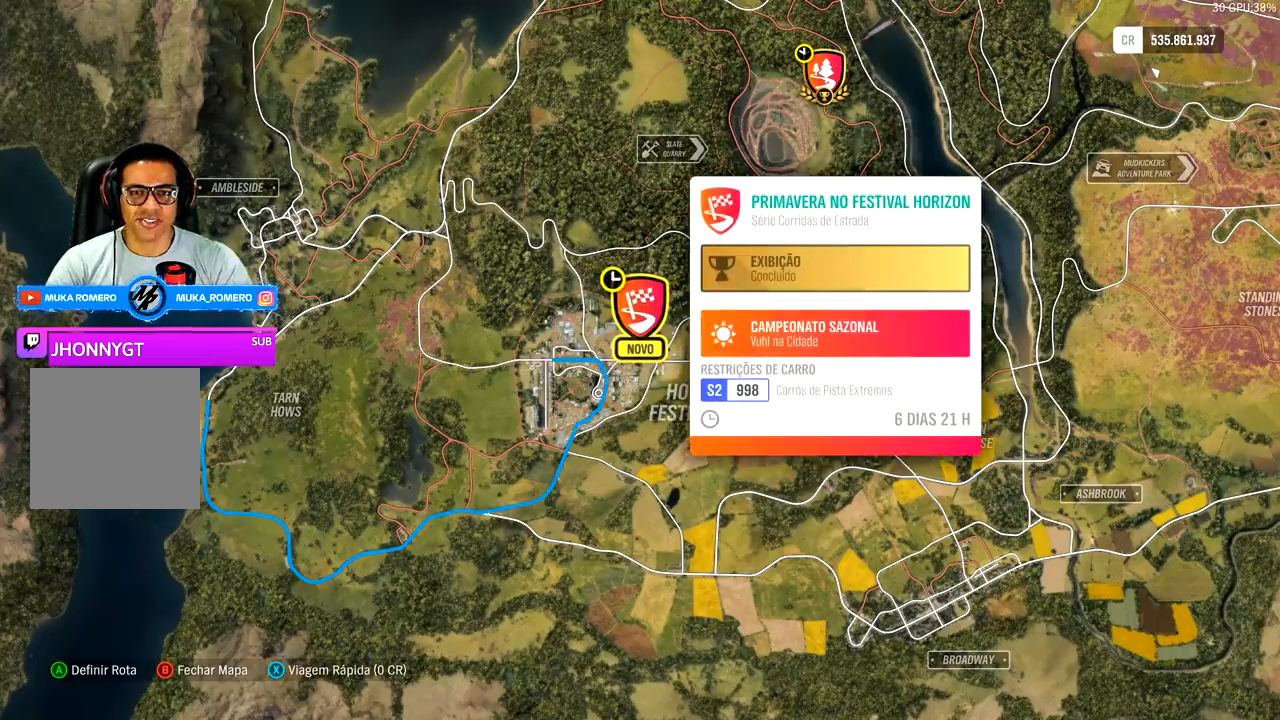
{"buttons": [], "left_stick": "center", "right_stick": "center", "events": []}